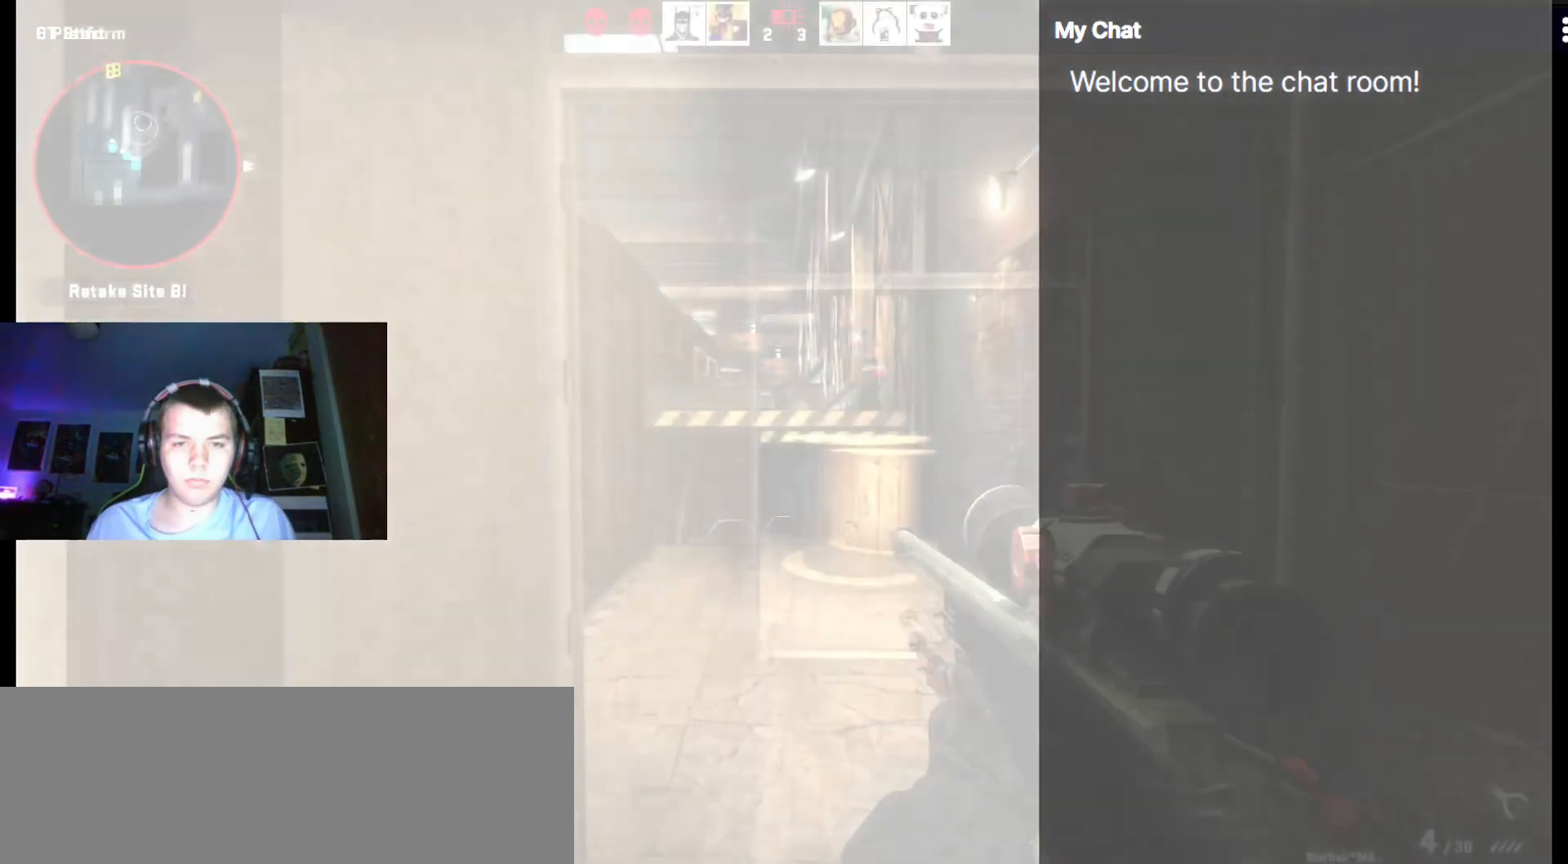
Gameplay with keyboard; each line is a JSON object with the keys held at the frame after it. "events" lists presses ("down") and releases ("up") of ".", "/", "0", "1", "2", "3", "4", "5", "6", "7", "8", "9", "a", "alt_l", "alt_r", "b", "backslash", "backspace", "c", "caps_lock", "comma", "ctrl", "d", "e", "equals", "escape", "f", "f1", "f10", "f11", "f12", "f2", "f3", "f4", "f5", "f6", "f7", "f8", "f9", "g", "h", "i", "j", "k", "l", "lbracket", "m", "minus", "n", "o", "p", "q", "quote", "r", "rbracket", "return", "s", "semicolon", "shift_l", "shift_r", "space", "super", "t", "tab", "tilde", "u", "v", "w", "x", "y" and "z" between this image and that frame as [ms after this image, input, new state], when the widget could be followed in between. No other keys are recorded. Mouse input is not recorded.
{"keys": ["d"], "events": [[467, "a", "up"], [500, "d", "down"]]}
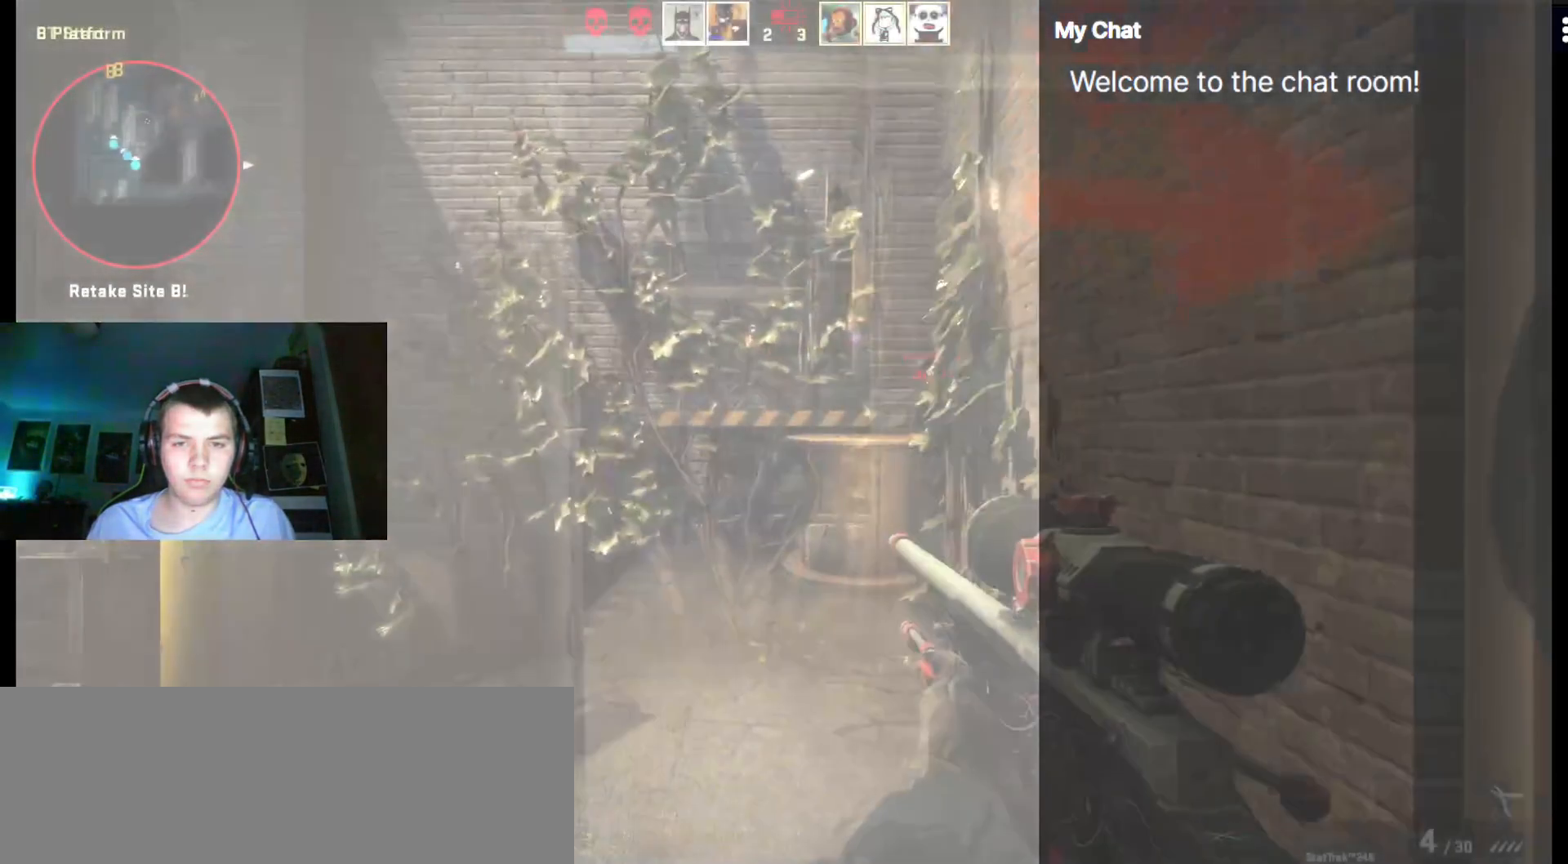
{"keys": ["d"], "events": []}
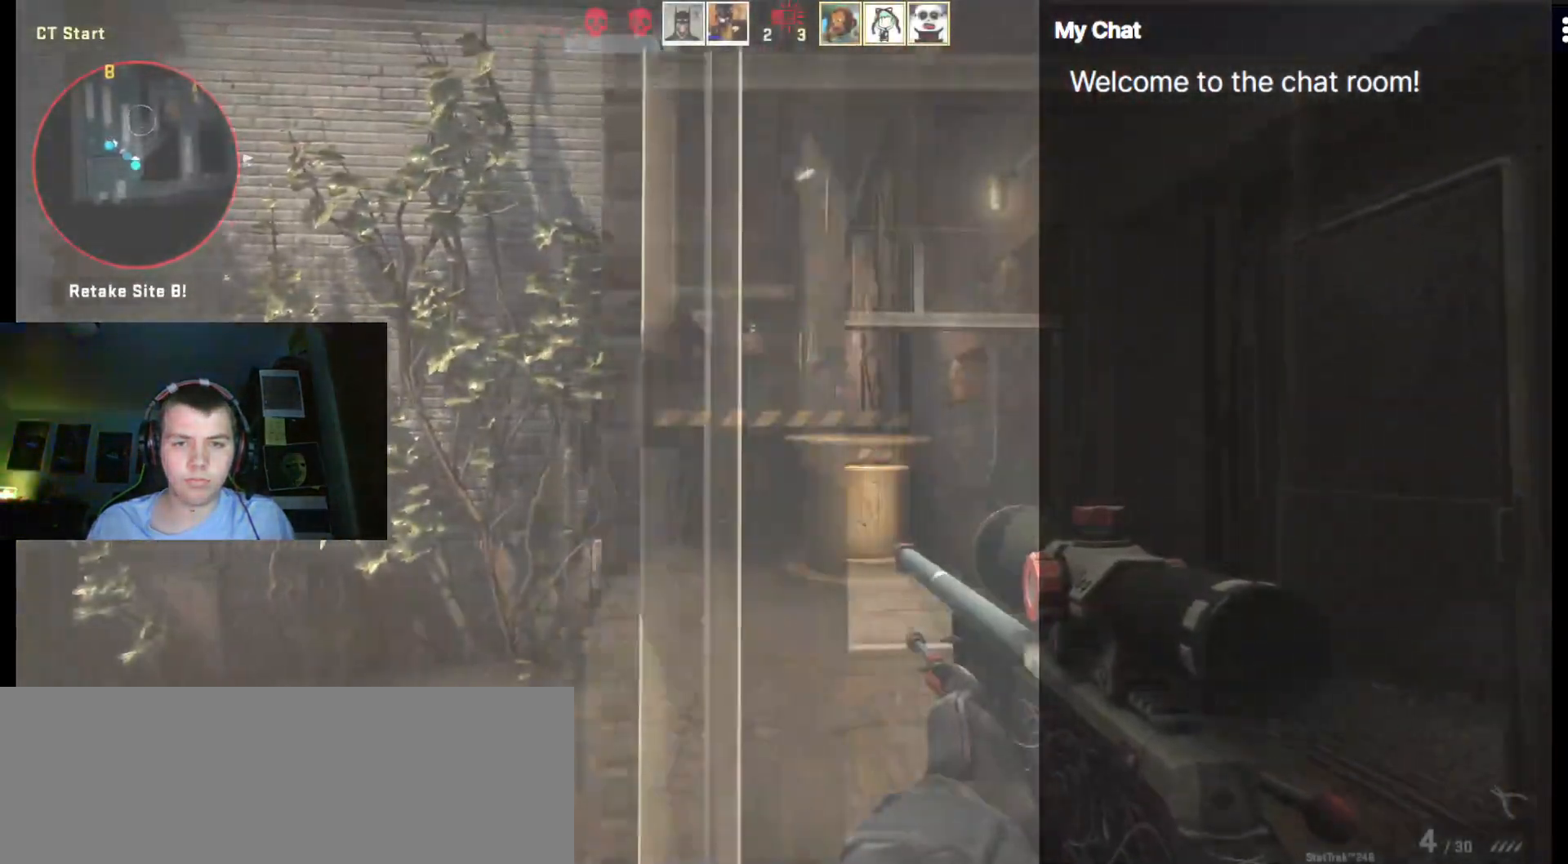
{"keys": [], "events": [[167, "d", "up"]]}
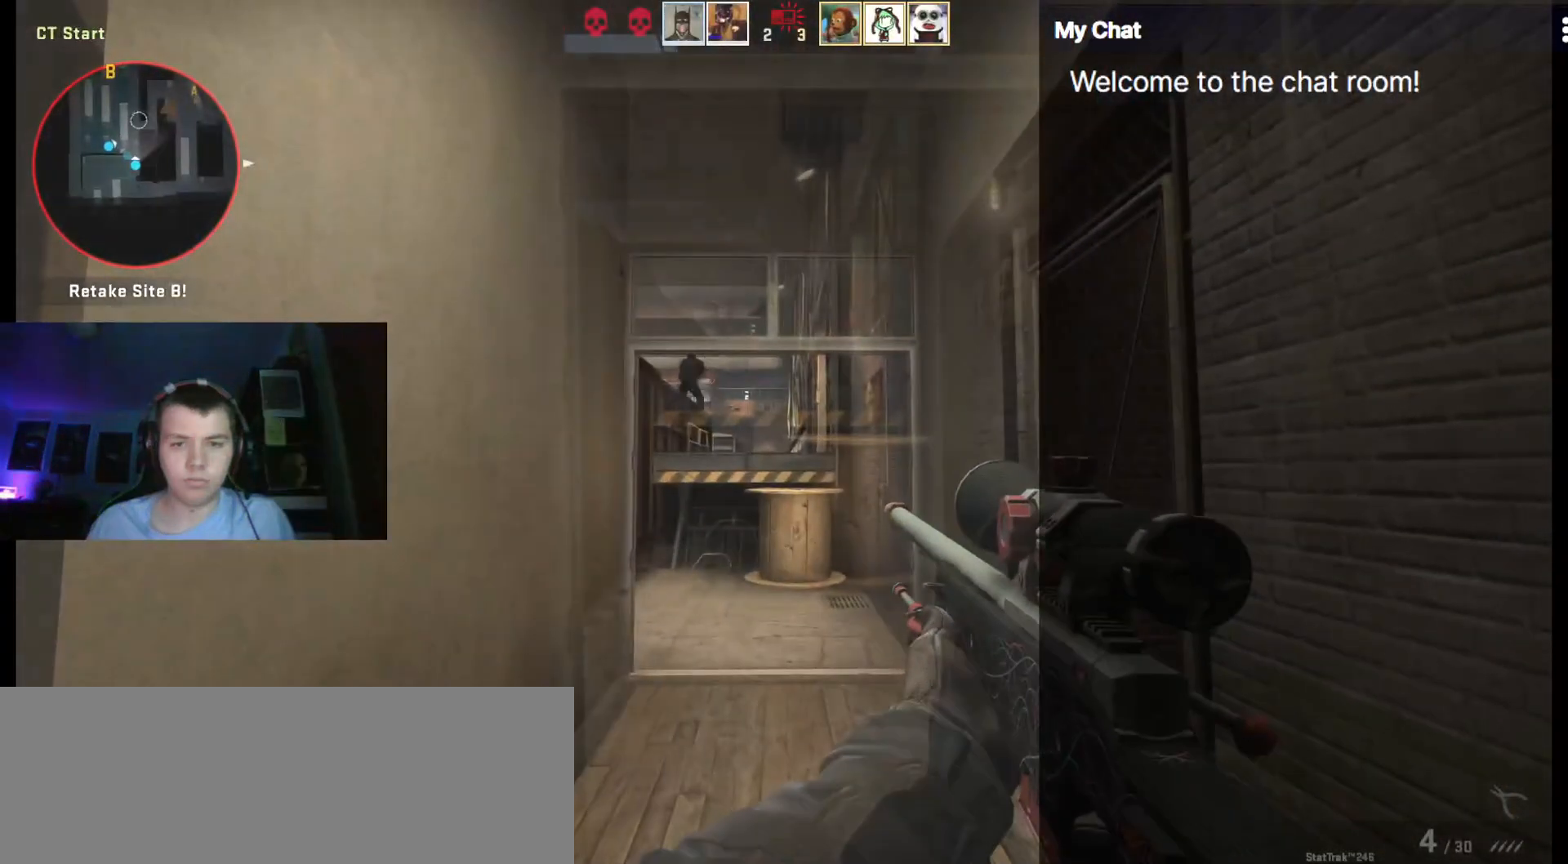
{"keys": [], "events": [[83, "a", "down"], [167, "a", "up"], [167, "d", "down"], [300, "d", "up"]]}
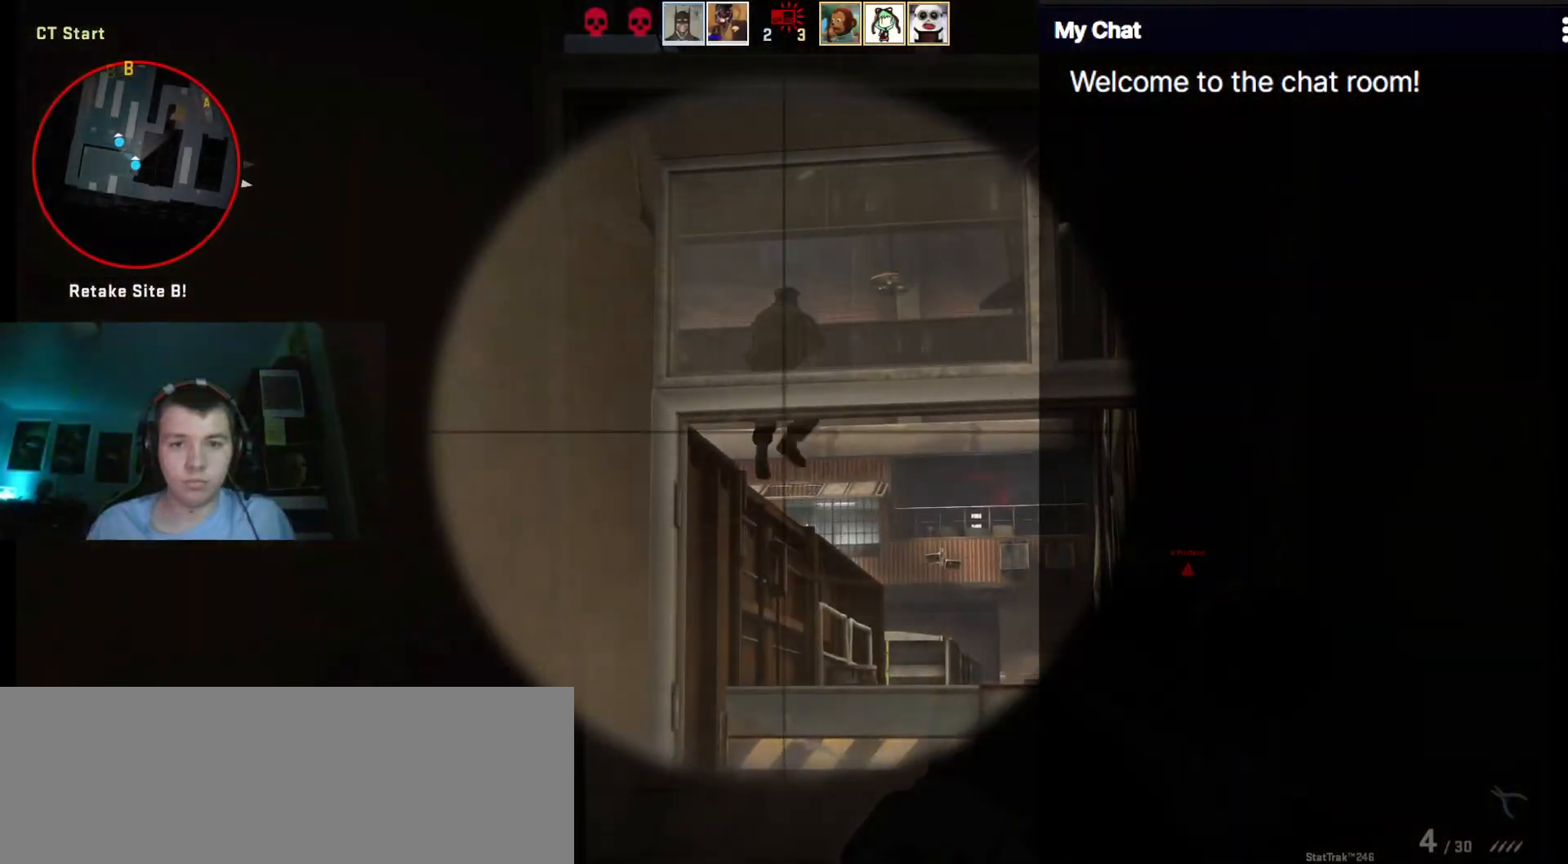
{"keys": ["1", "w"], "events": [[367, "w", "down"], [417, "1", "down"], [417, "3", "down"], [500, "3", "up"]]}
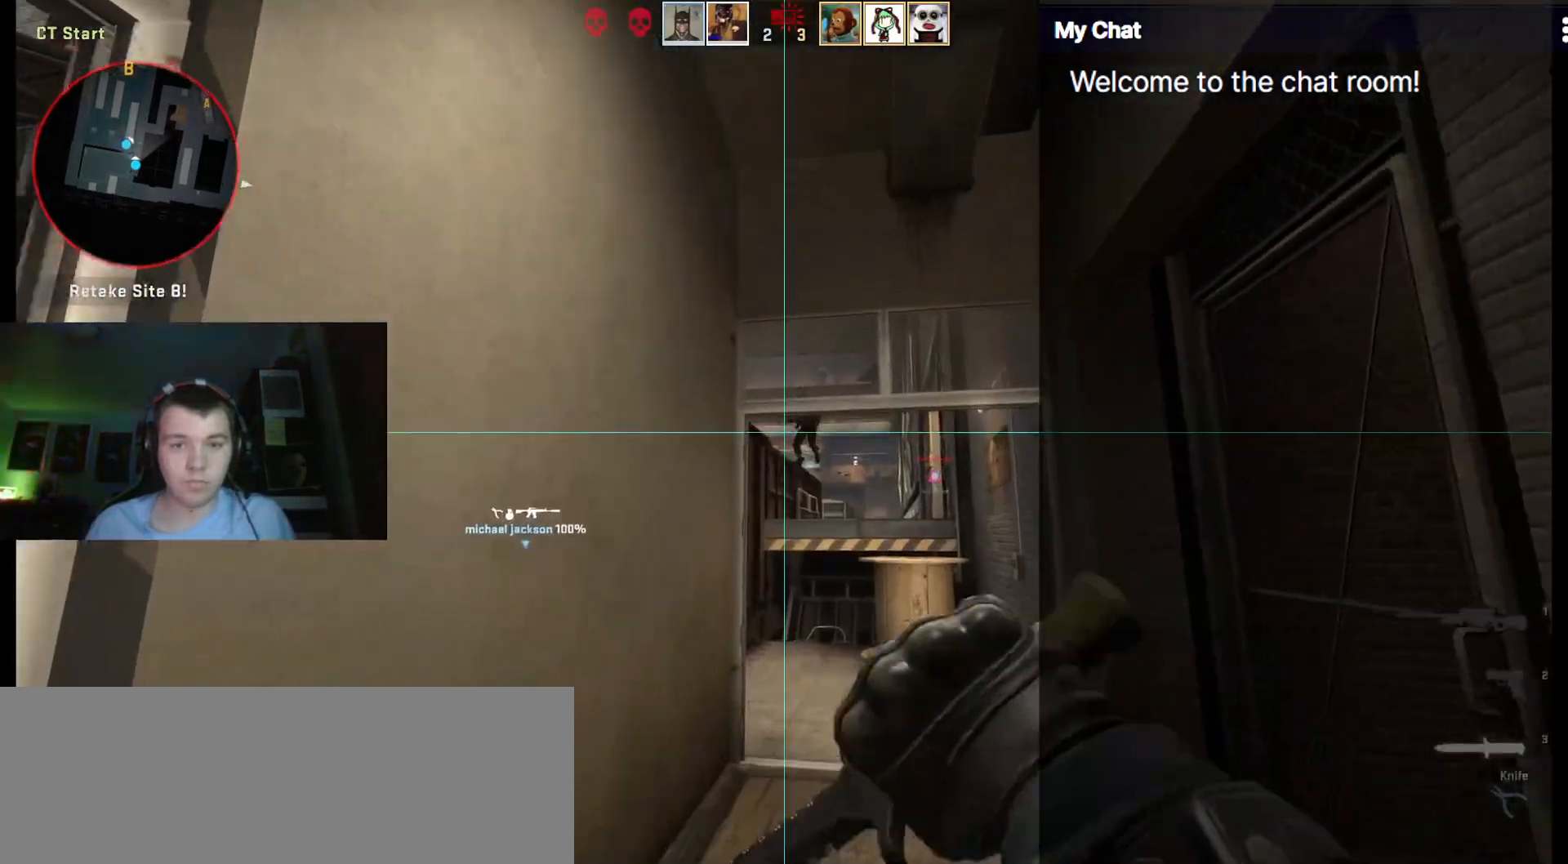
{"keys": ["s"], "events": [[50, "1", "up"], [183, "w", "up"], [233, "a", "down"], [283, "s", "down"], [467, "a", "up"]]}
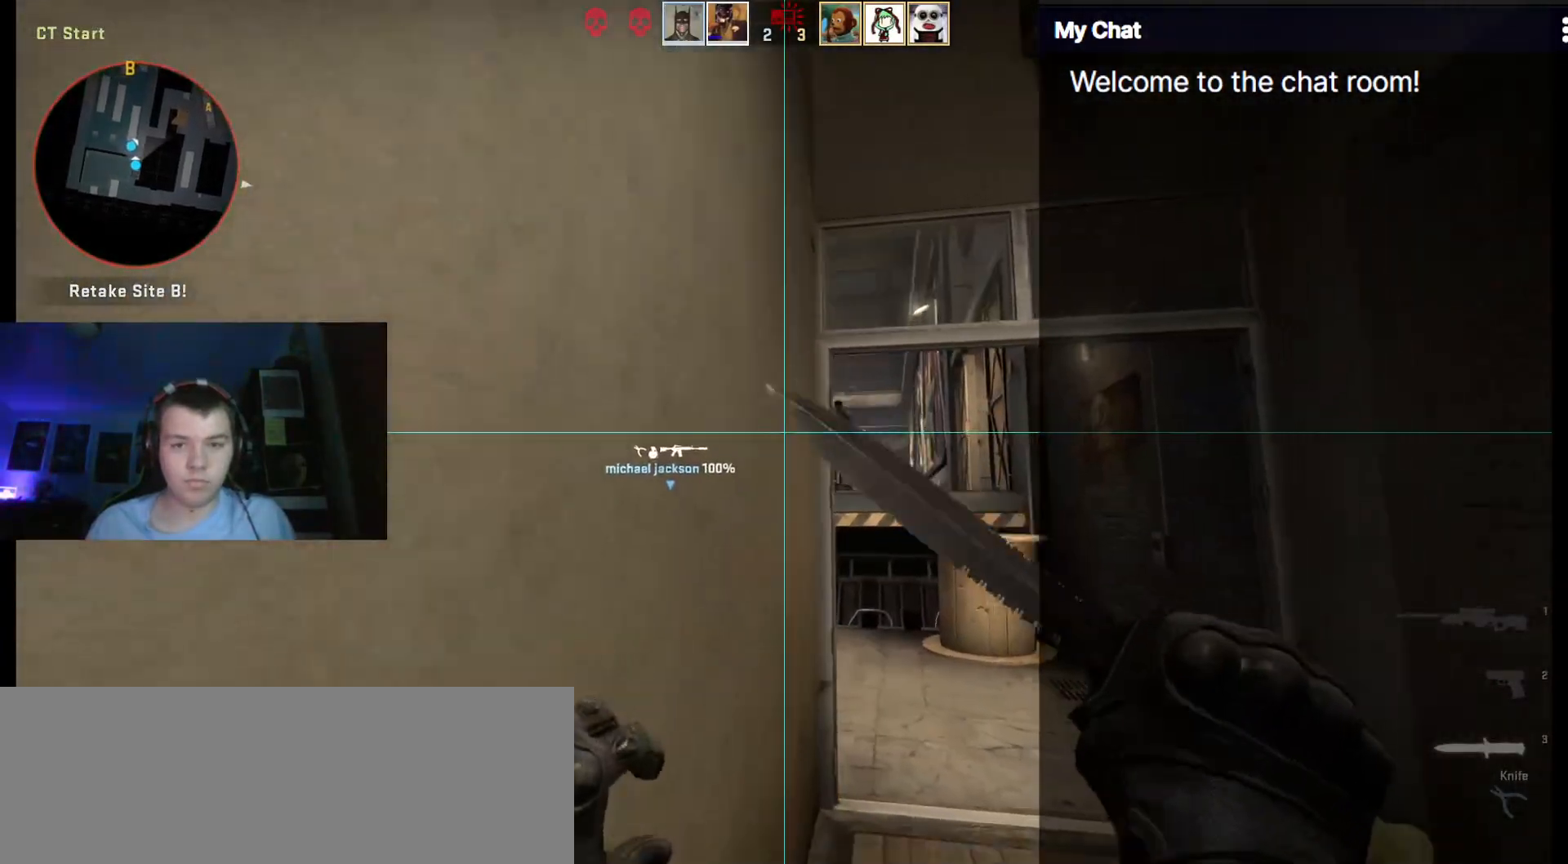
{"keys": ["a", "w"], "events": [[67, "1", "down"], [150, "1", "up"], [250, "a", "down"], [300, "s", "up"], [483, "w", "down"]]}
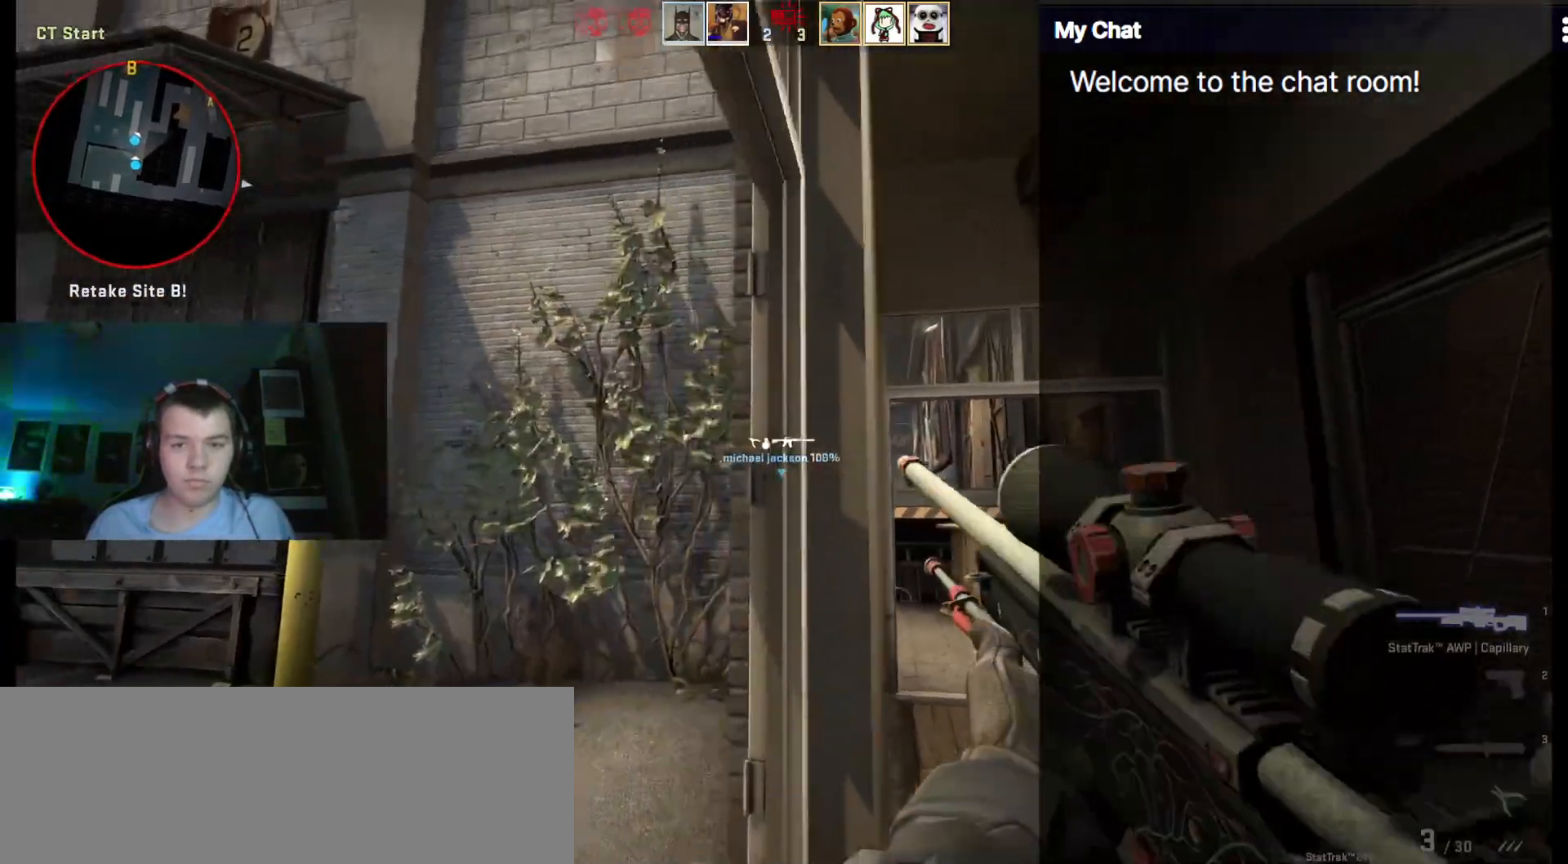
{"keys": ["d"], "events": [[250, "a", "up"], [250, "w", "up"], [300, "d", "down"]]}
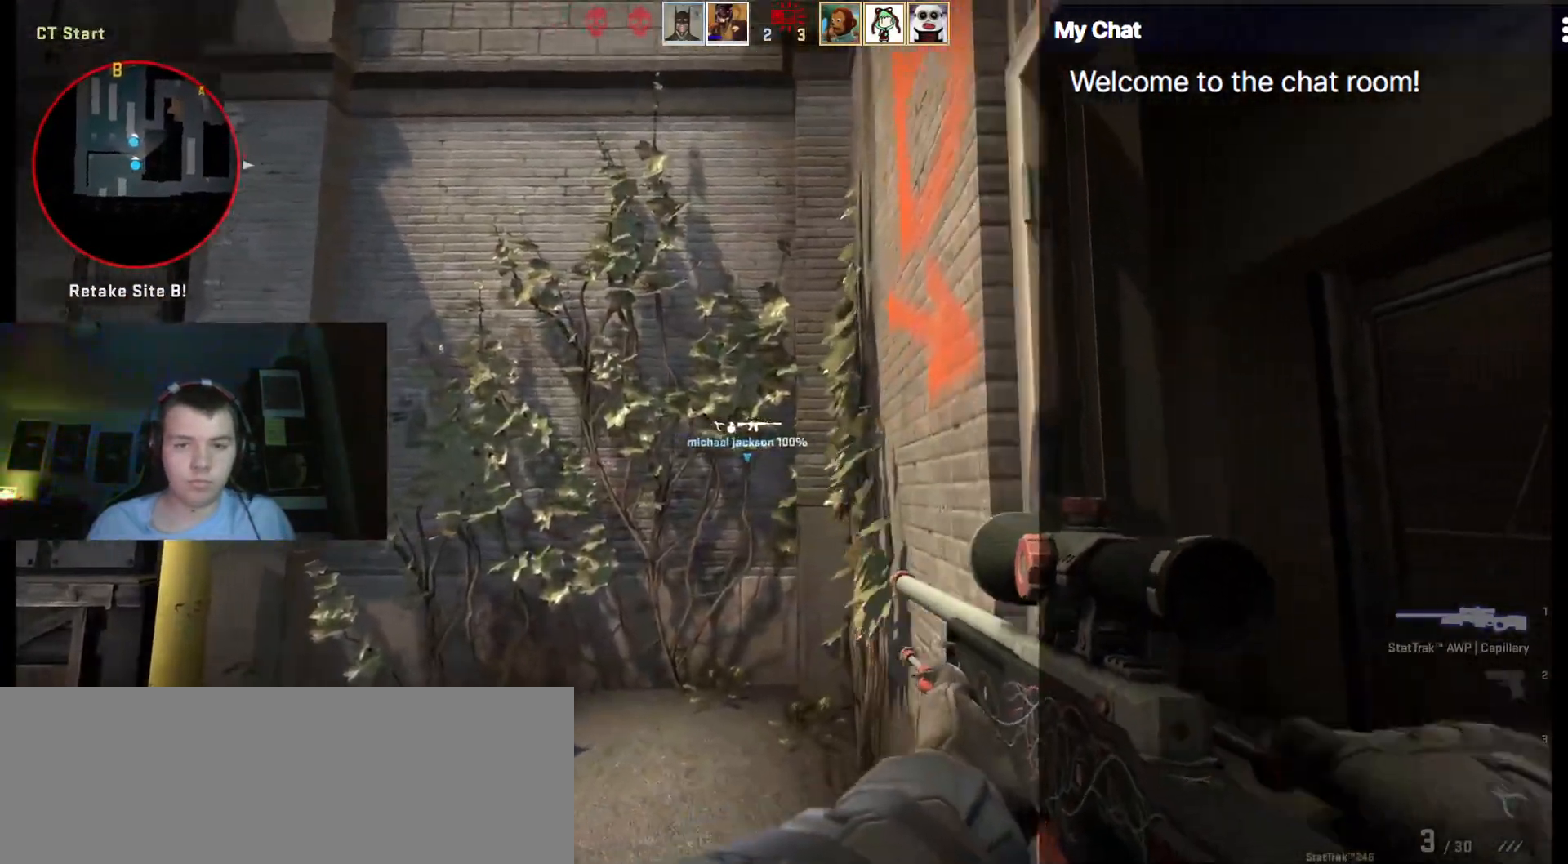
{"keys": [], "events": [[400, "d", "up"]]}
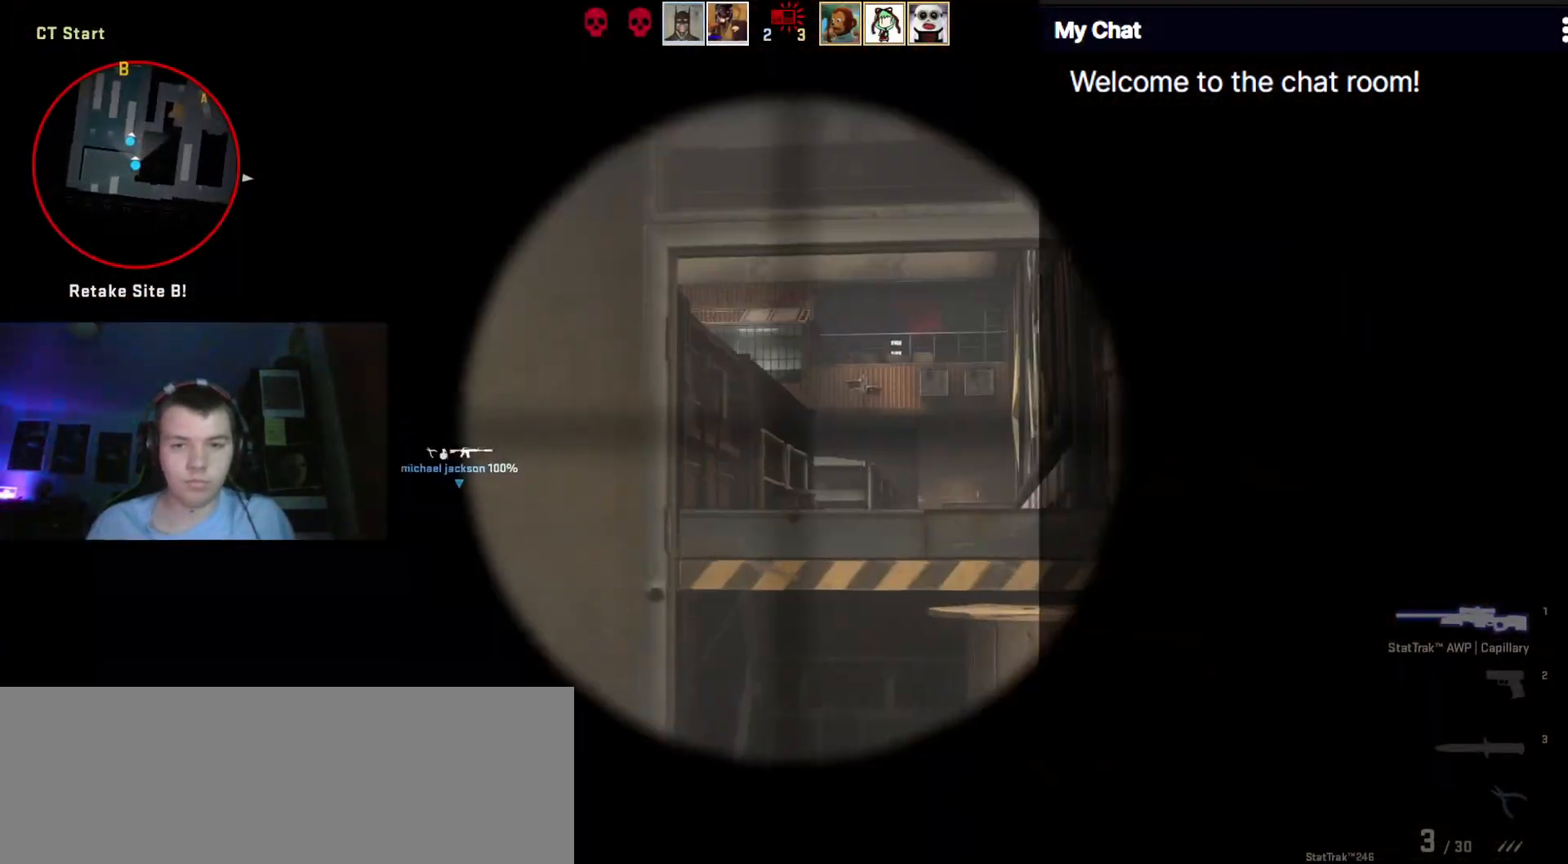
{"keys": [], "events": []}
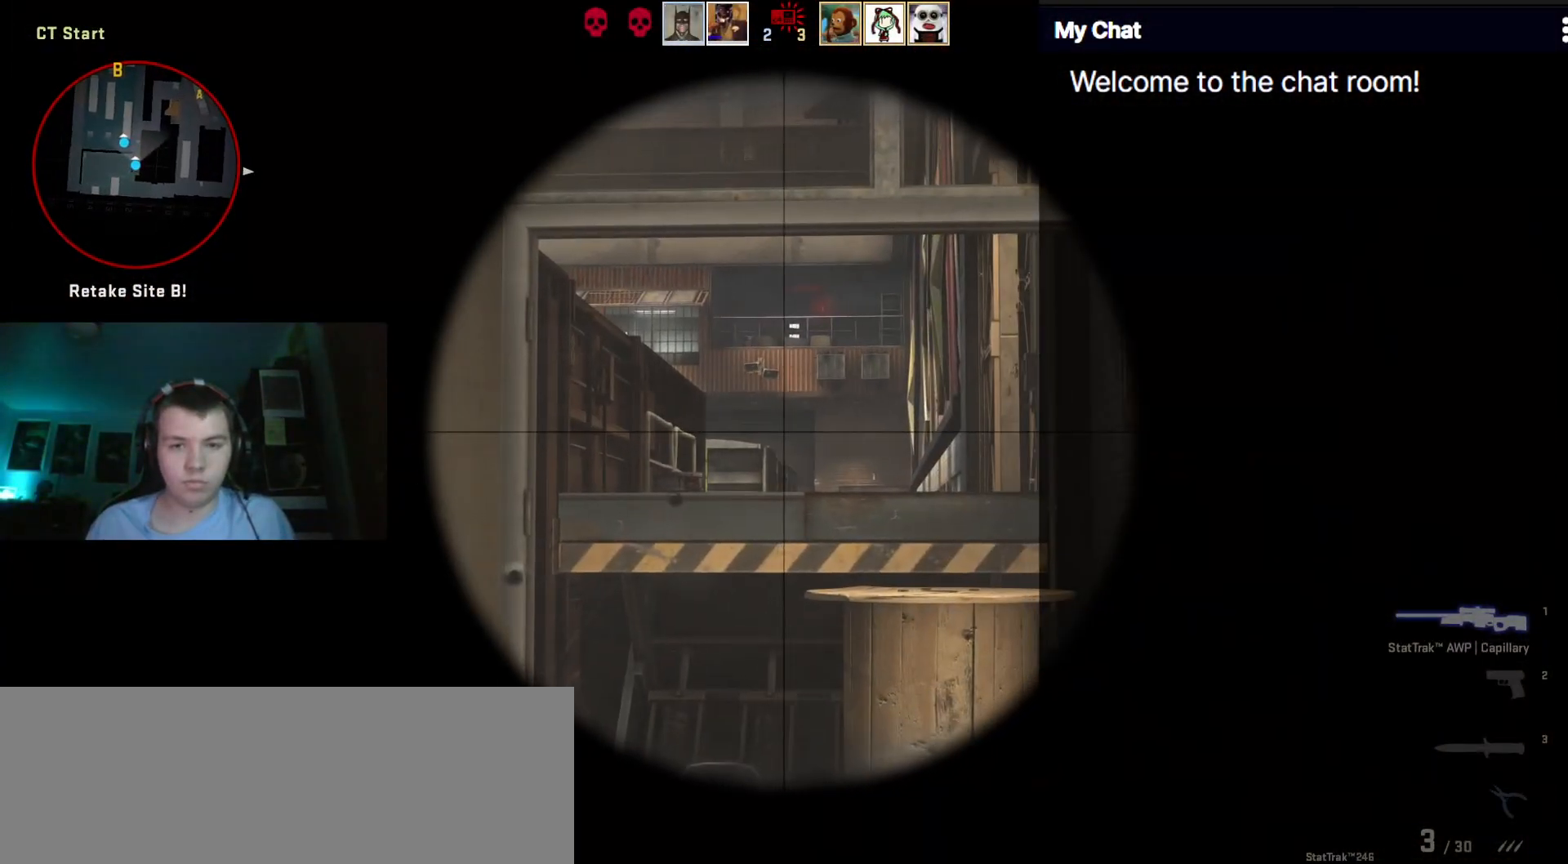
{"keys": [], "events": [[150, "space", "down"], [283, "space", "up"]]}
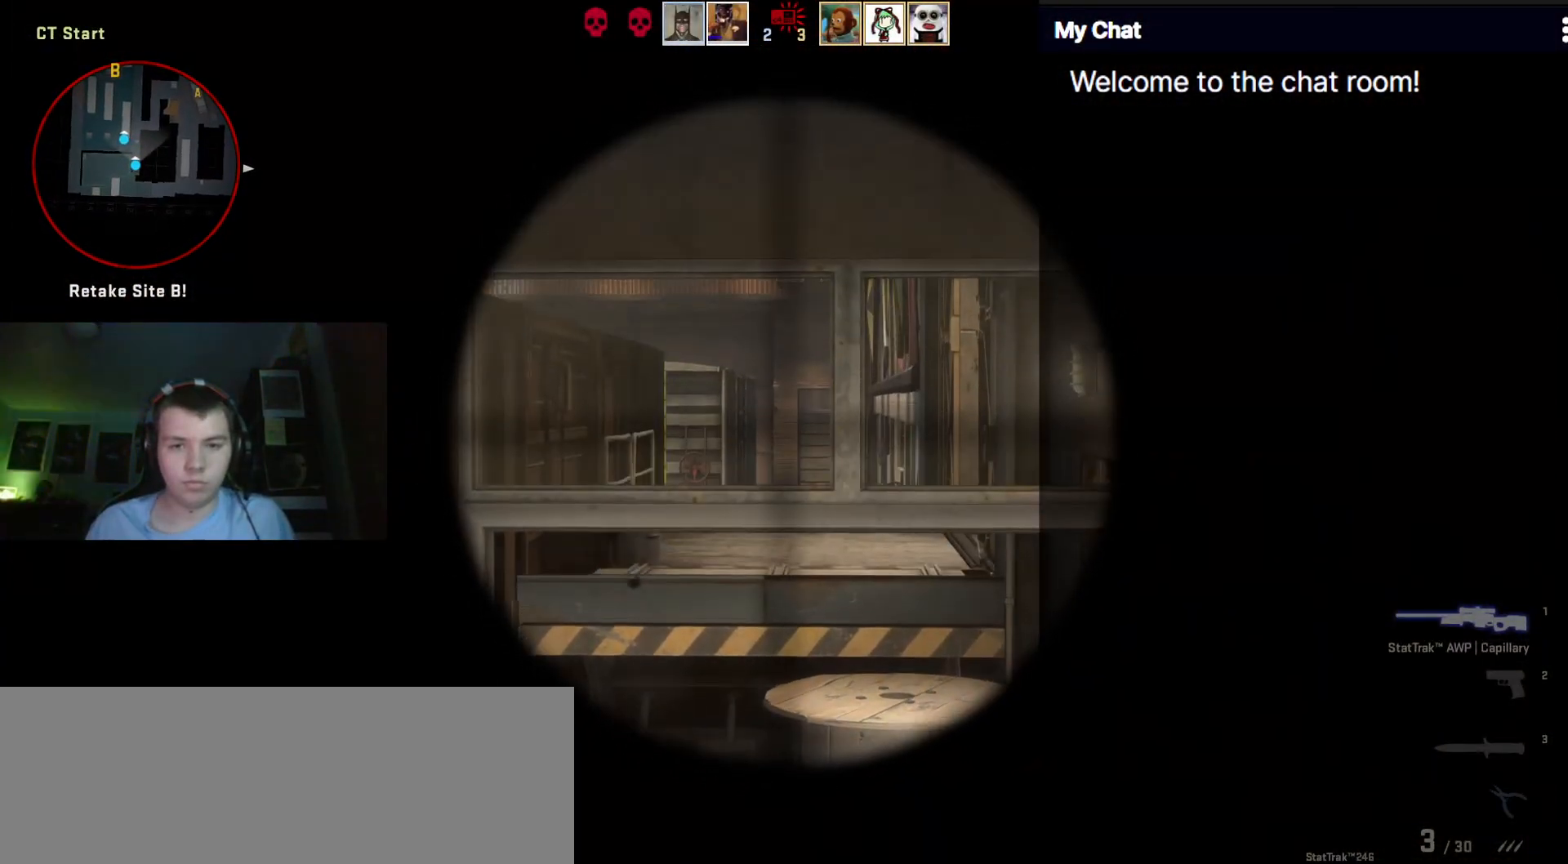
{"keys": ["w"], "events": [[150, "w", "down"]]}
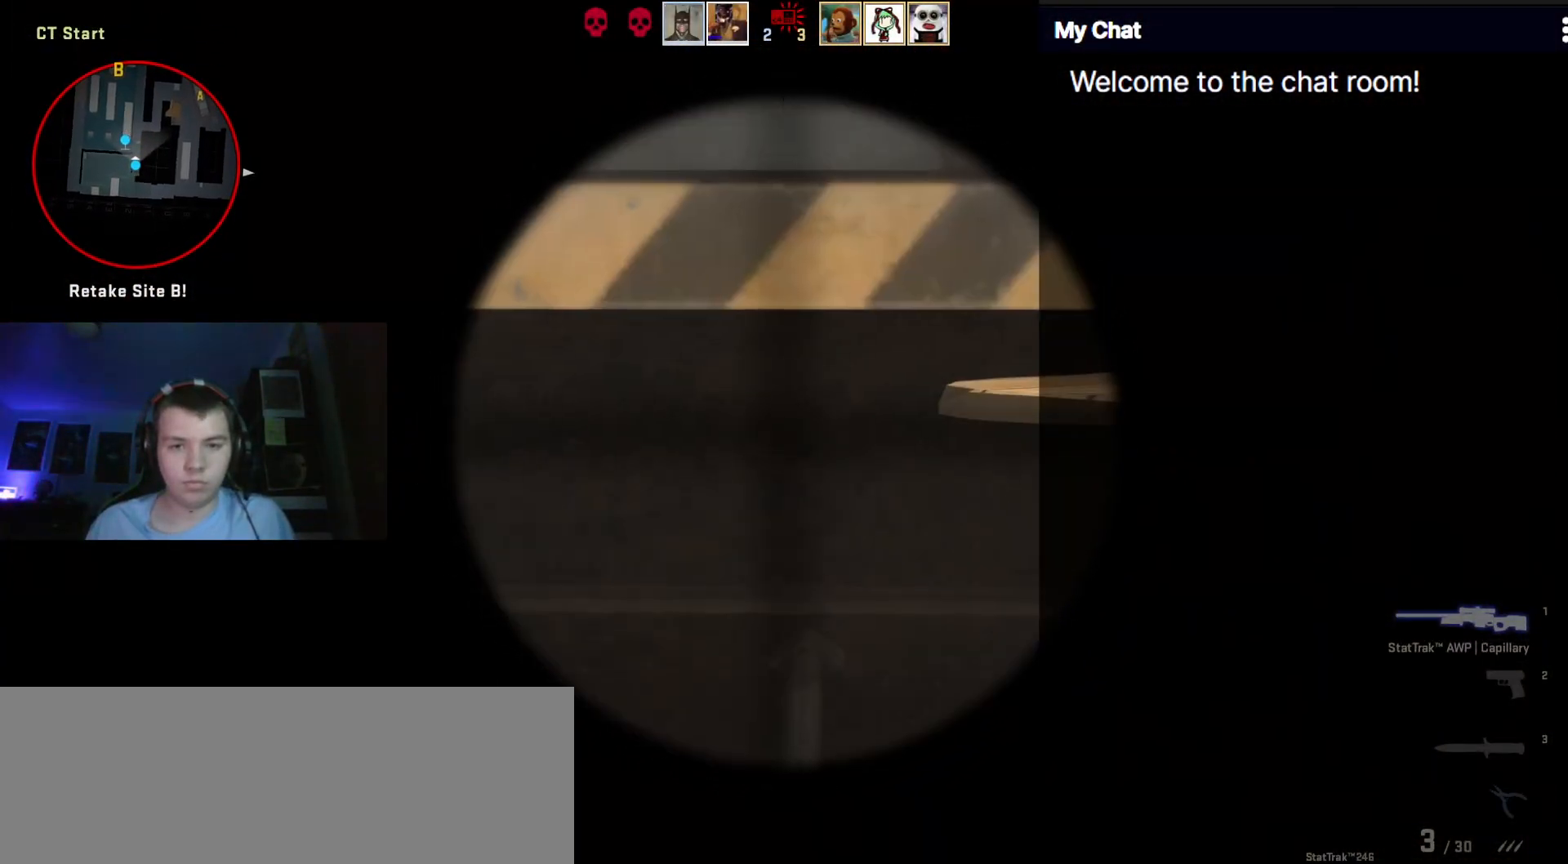
{"keys": ["q", "w"], "events": [[350, "q", "down"]]}
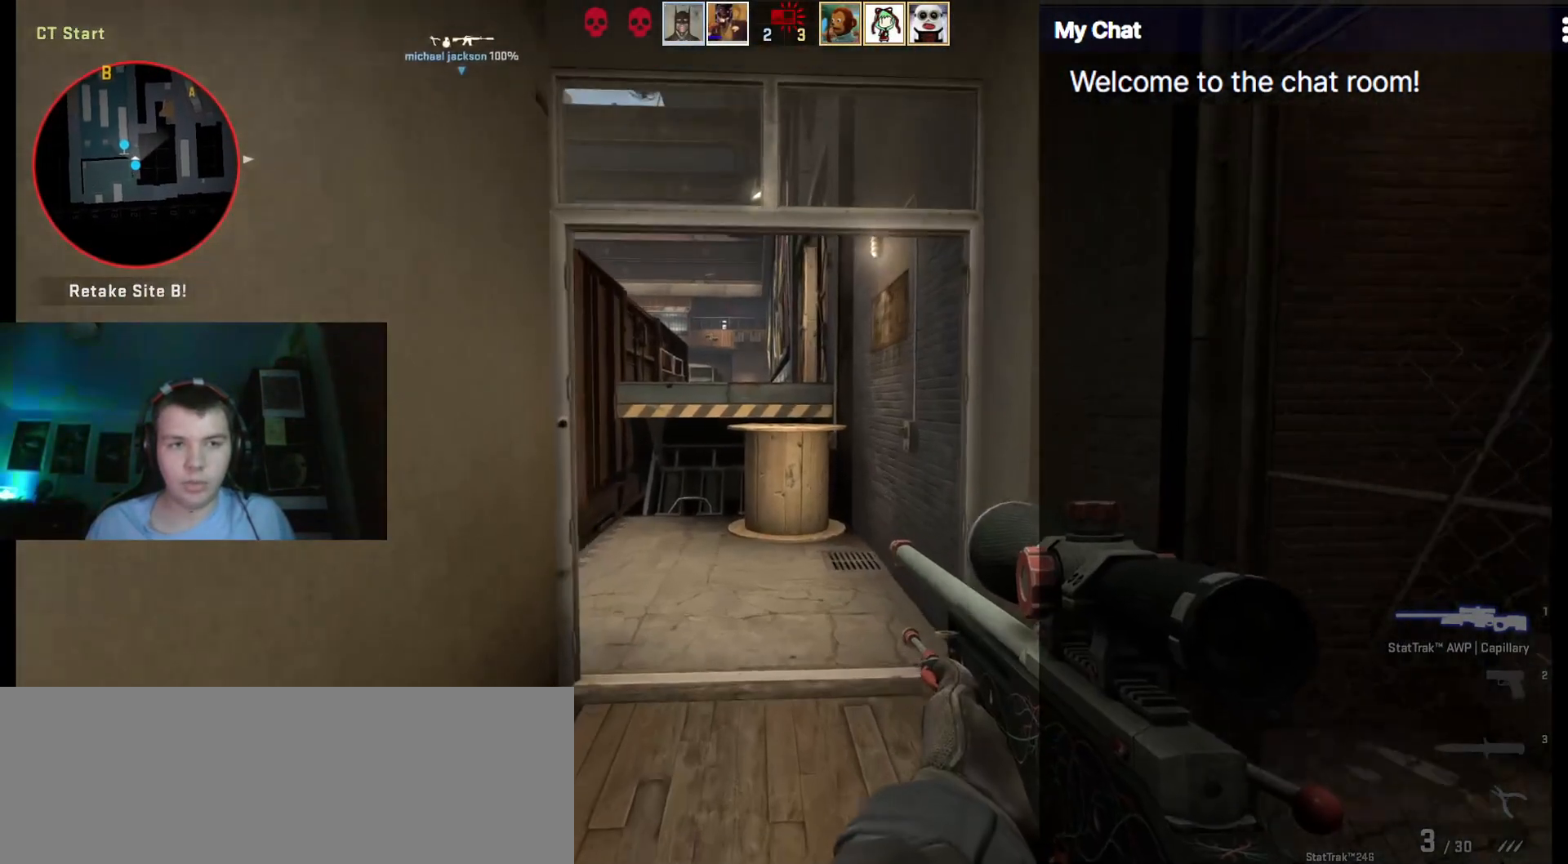
{"keys": ["q", "w"], "events": []}
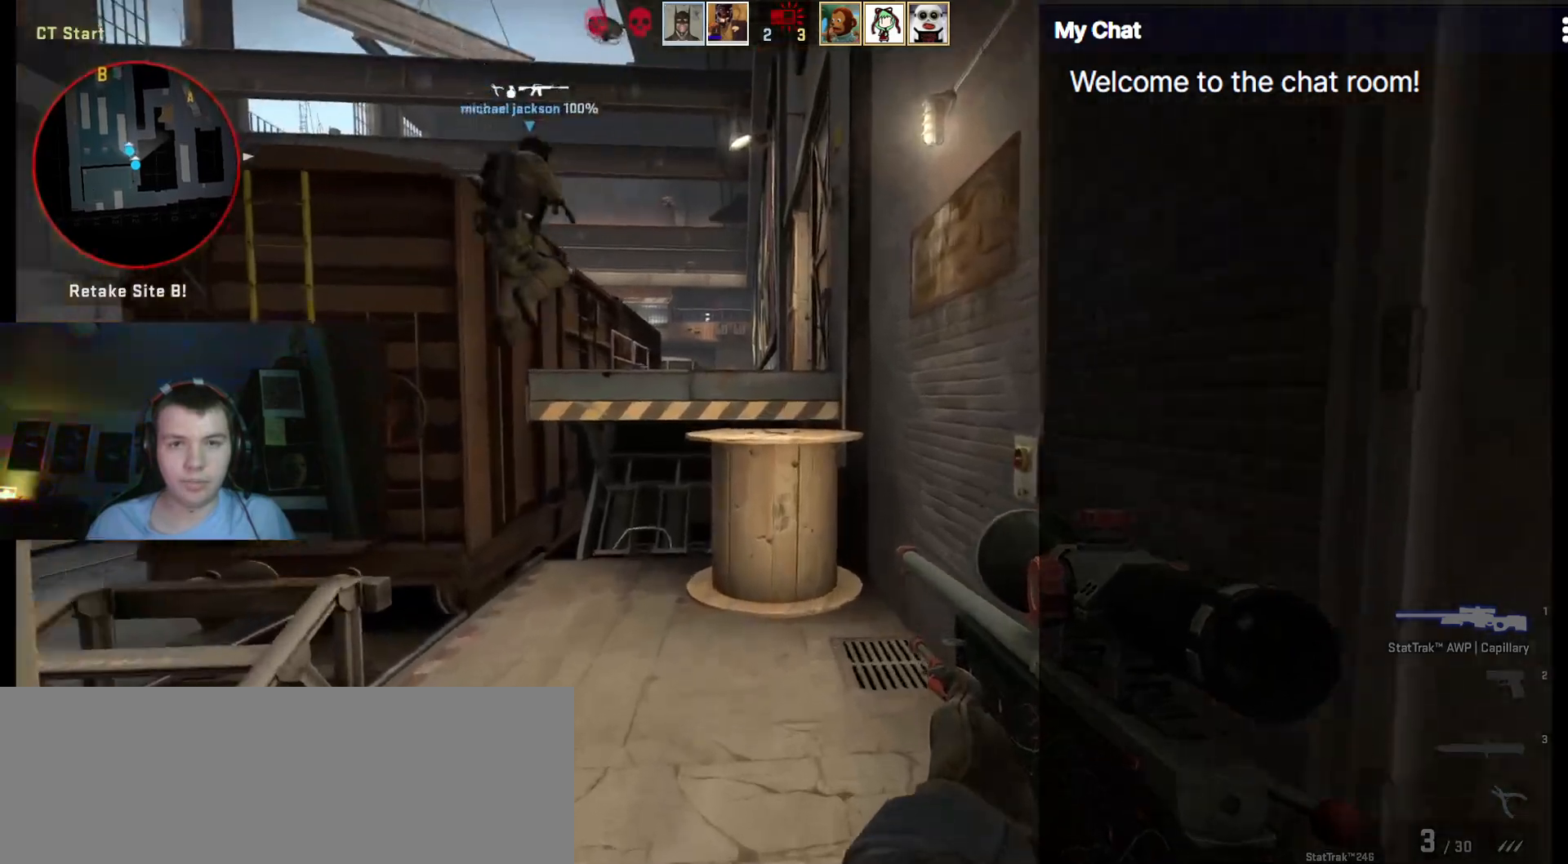
{"keys": ["ctrl", "w"], "events": [[183, "q", "up"], [350, "space", "down"], [400, "ctrl", "down"], [500, "space", "up"]]}
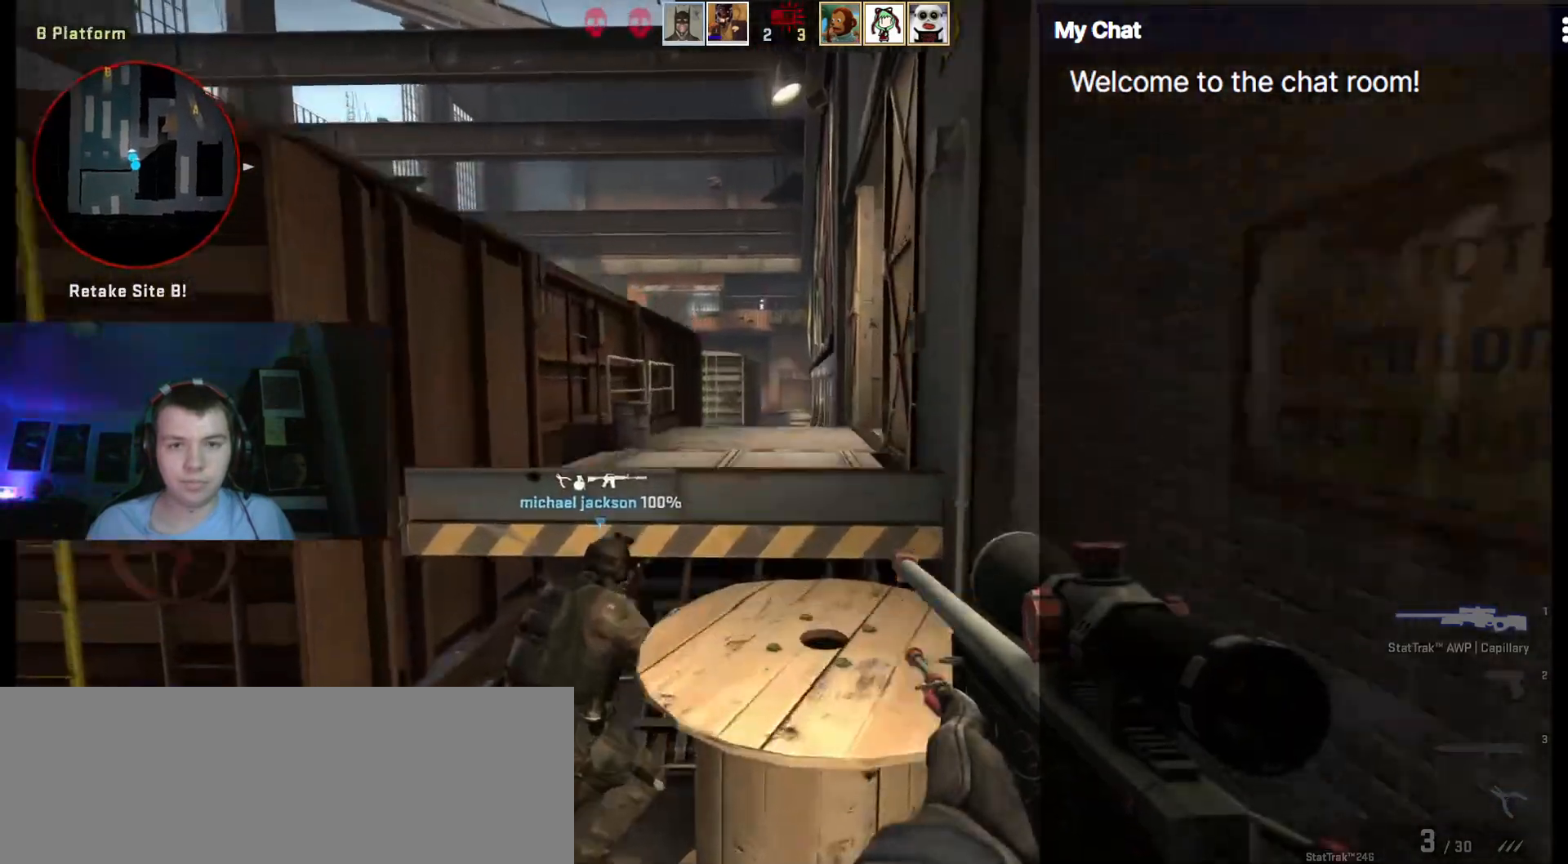
{"keys": ["w"], "events": [[183, "ctrl", "up"], [367, "space", "down"], [467, "space", "up"]]}
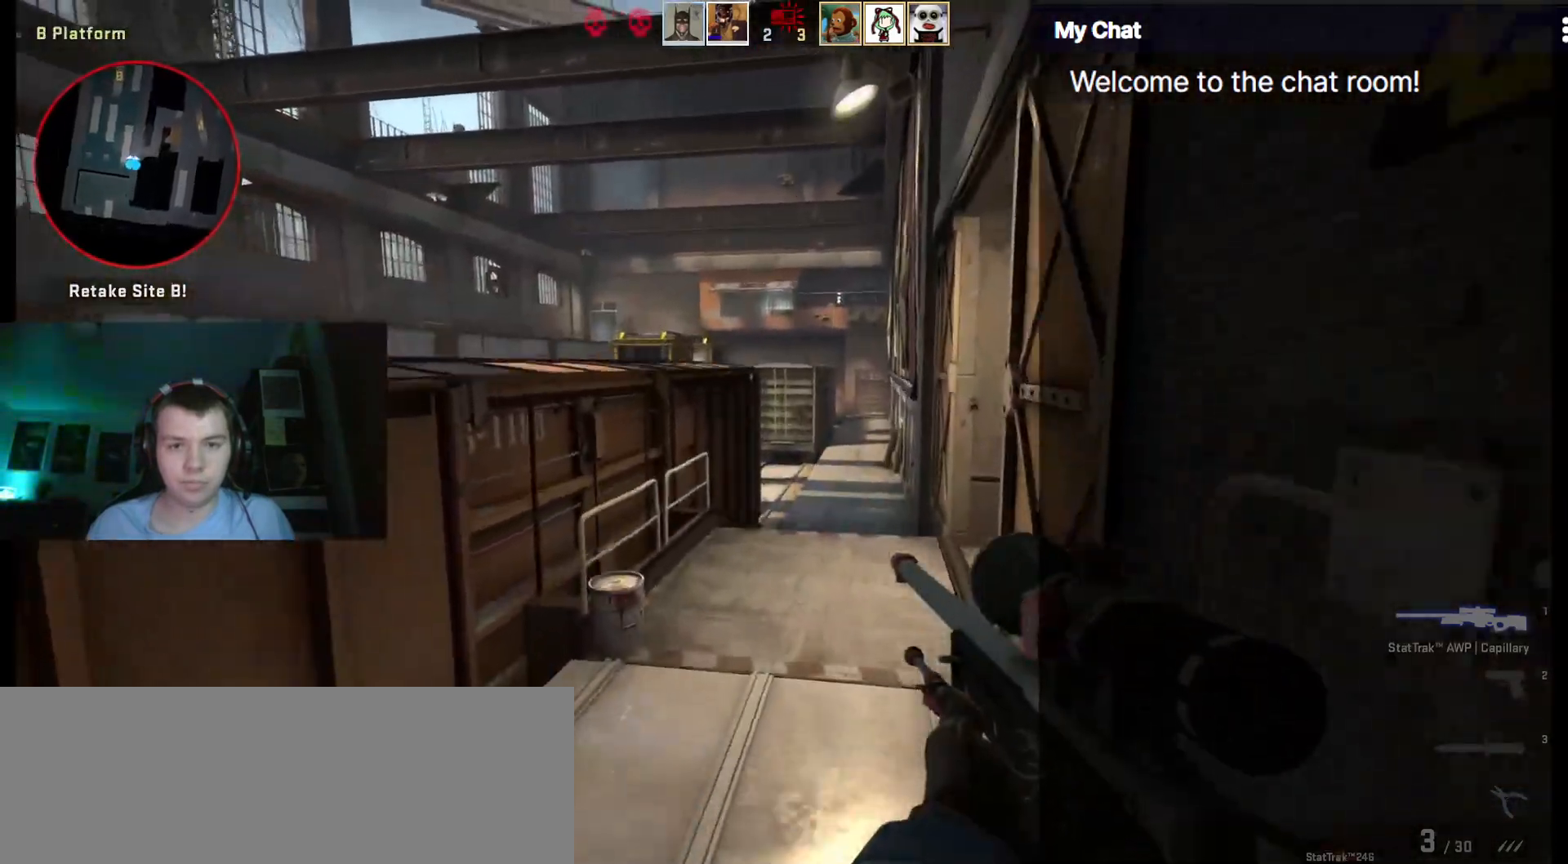
{"keys": ["d", "w"], "events": [[417, "d", "down"]]}
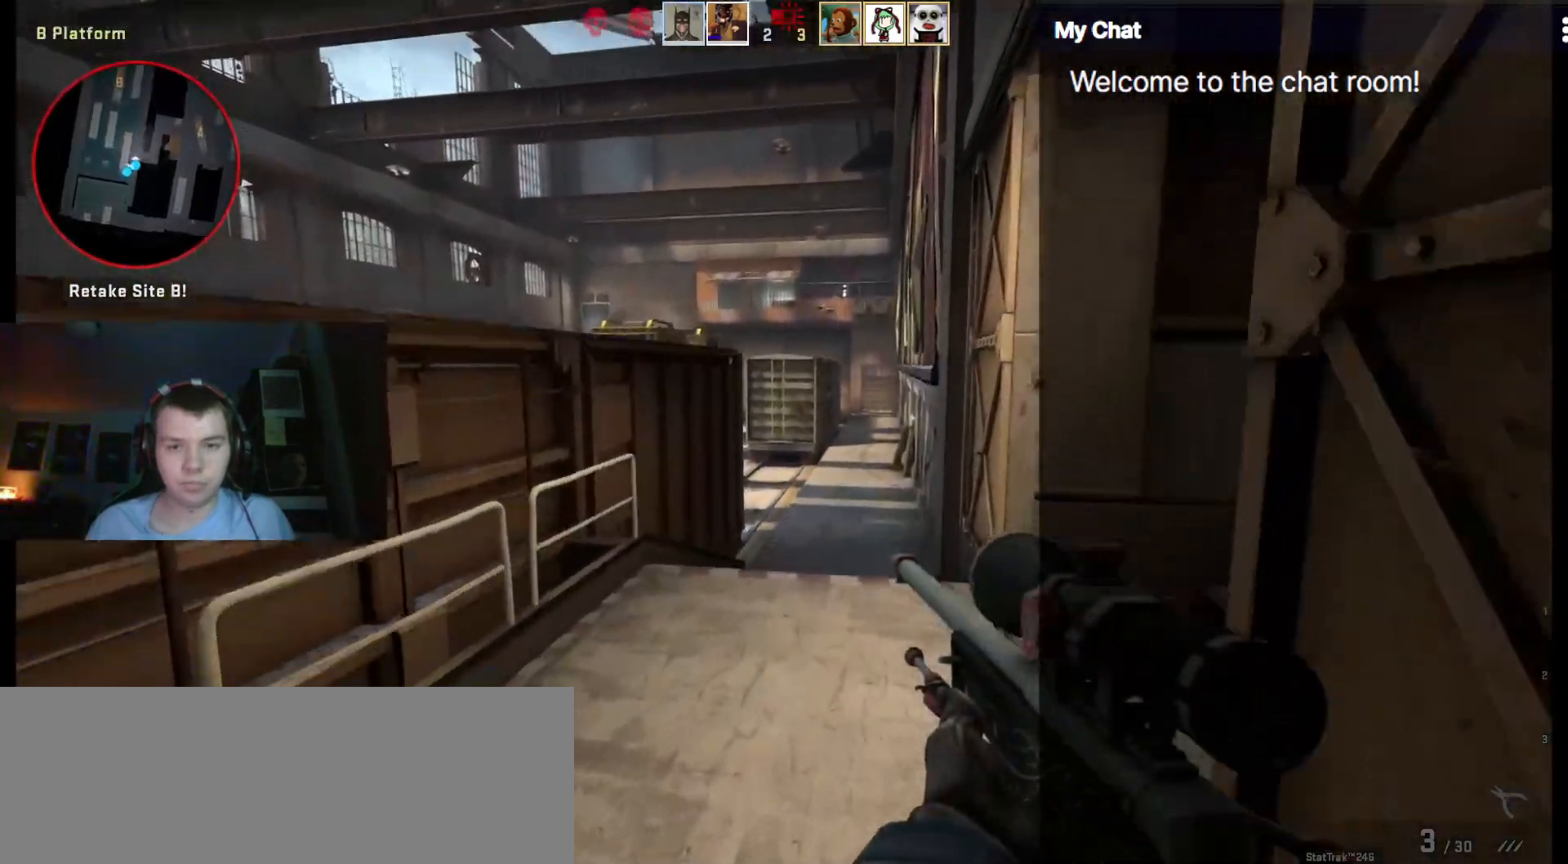
{"keys": ["d", "w"], "events": []}
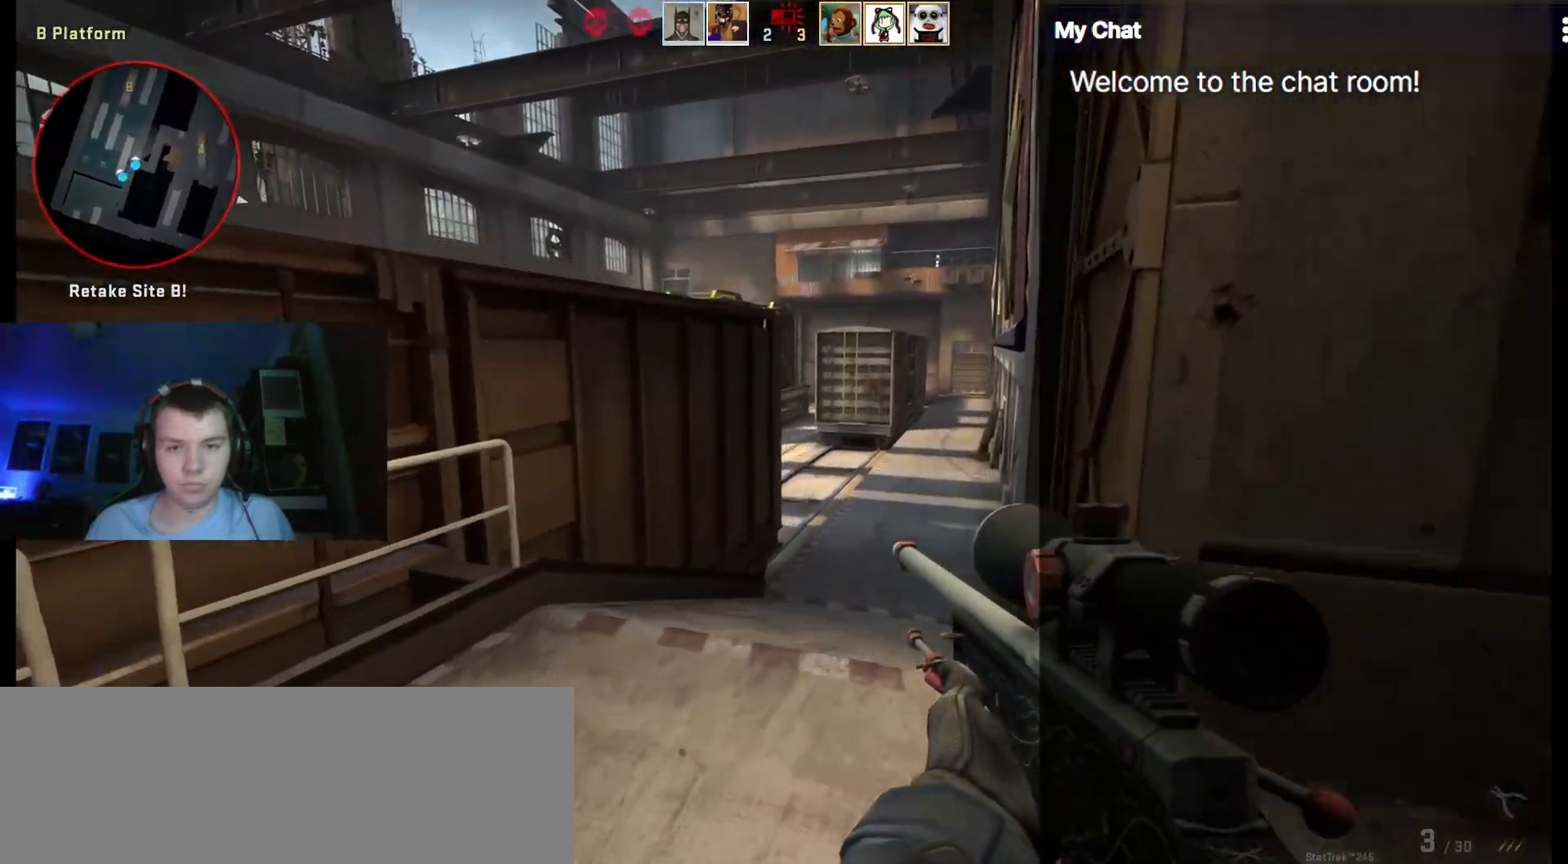
{"keys": ["d", "w"], "events": [[17, "d", "up"], [350, "d", "down"]]}
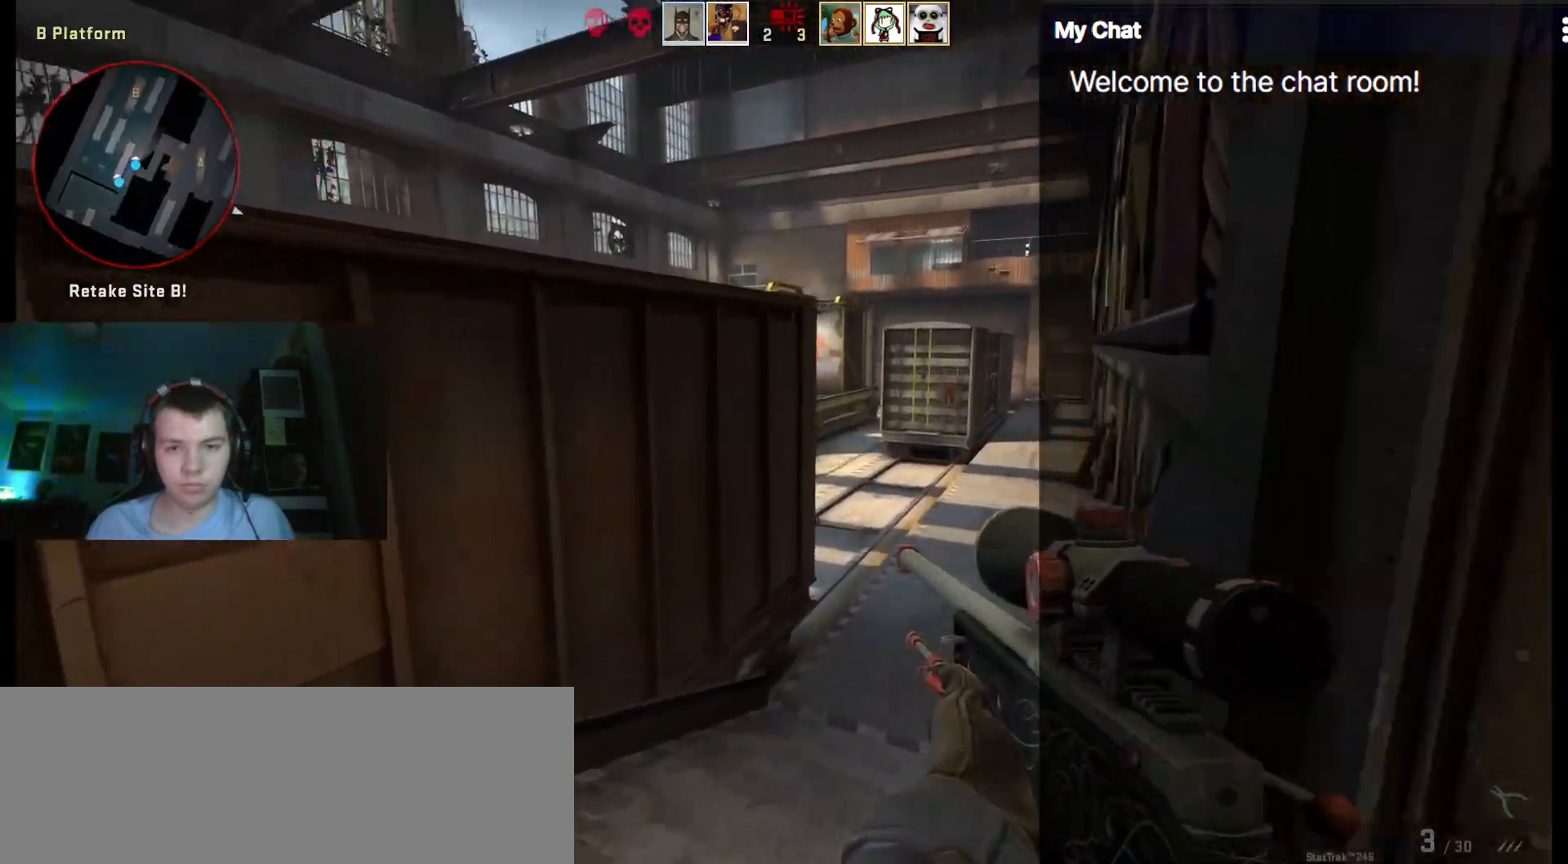
{"keys": ["d", "w"], "events": []}
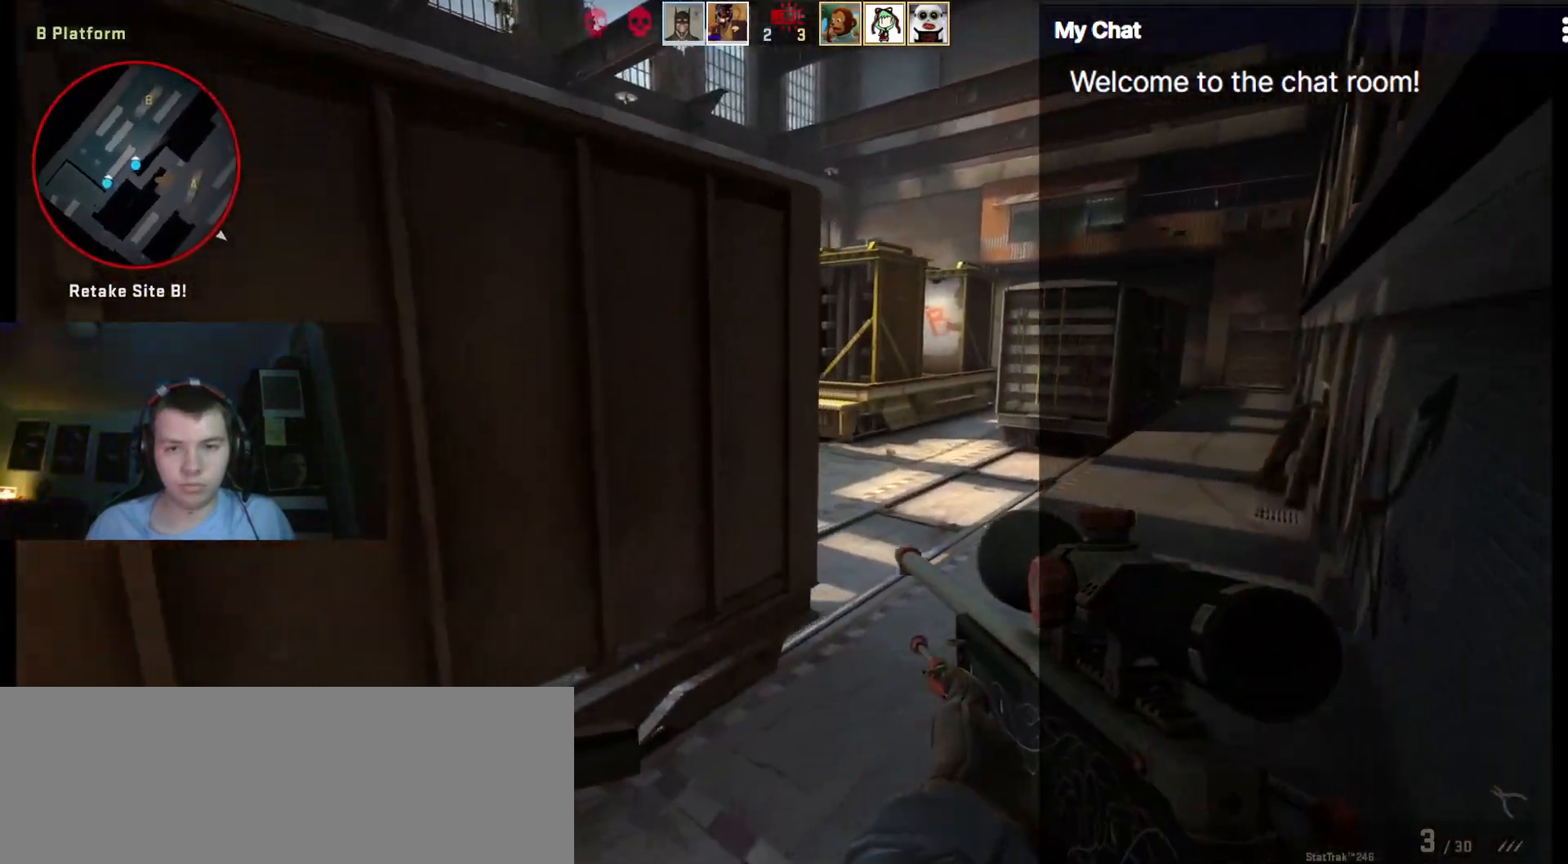
{"keys": ["d", "w"], "events": []}
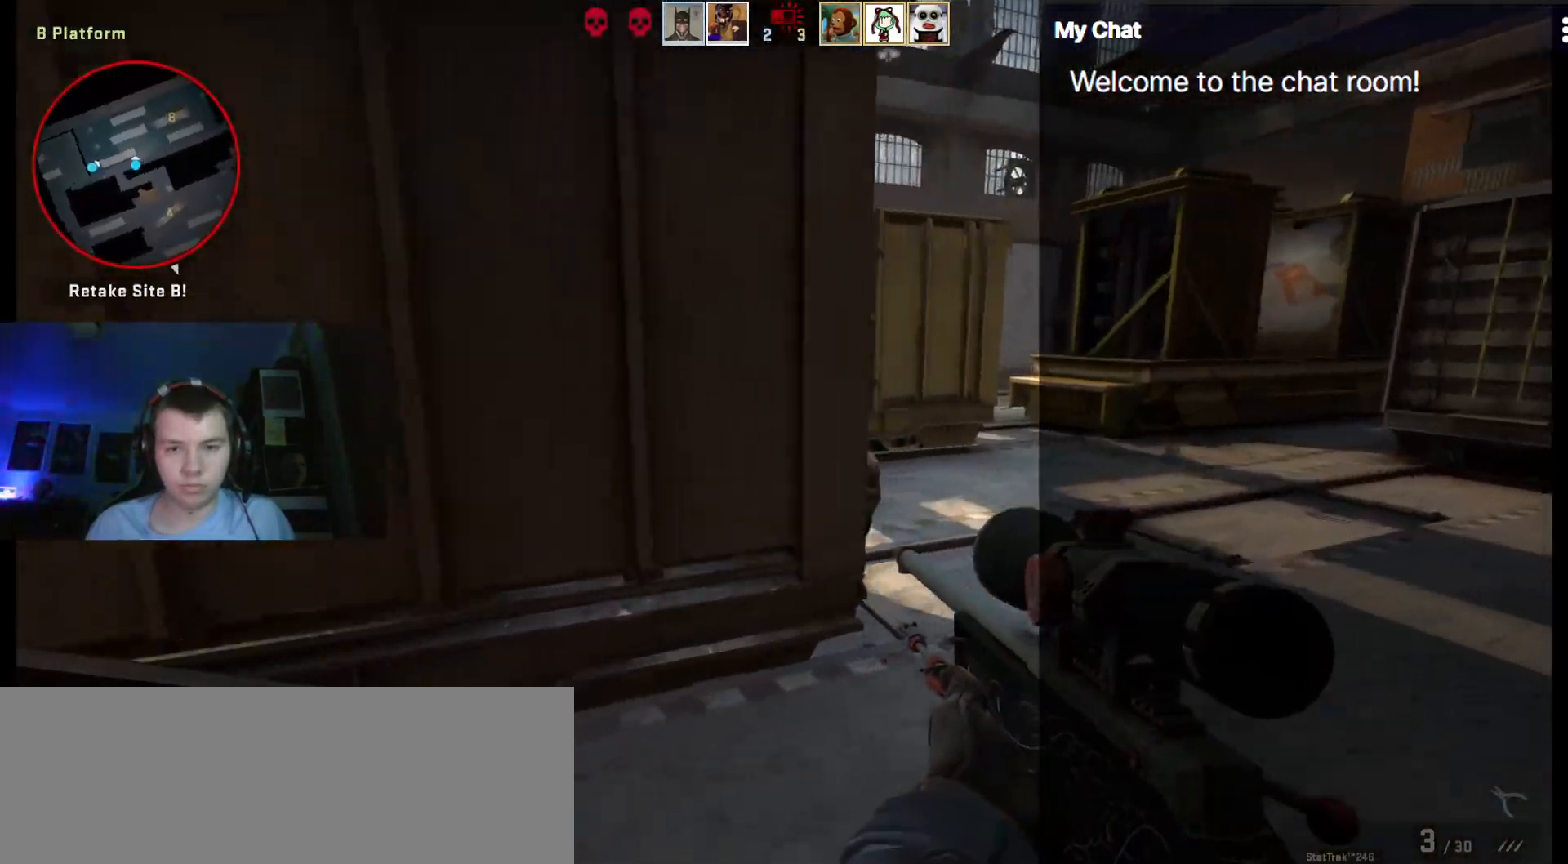
{"keys": [], "events": [[50, "w", "up"], [467, "d", "up"]]}
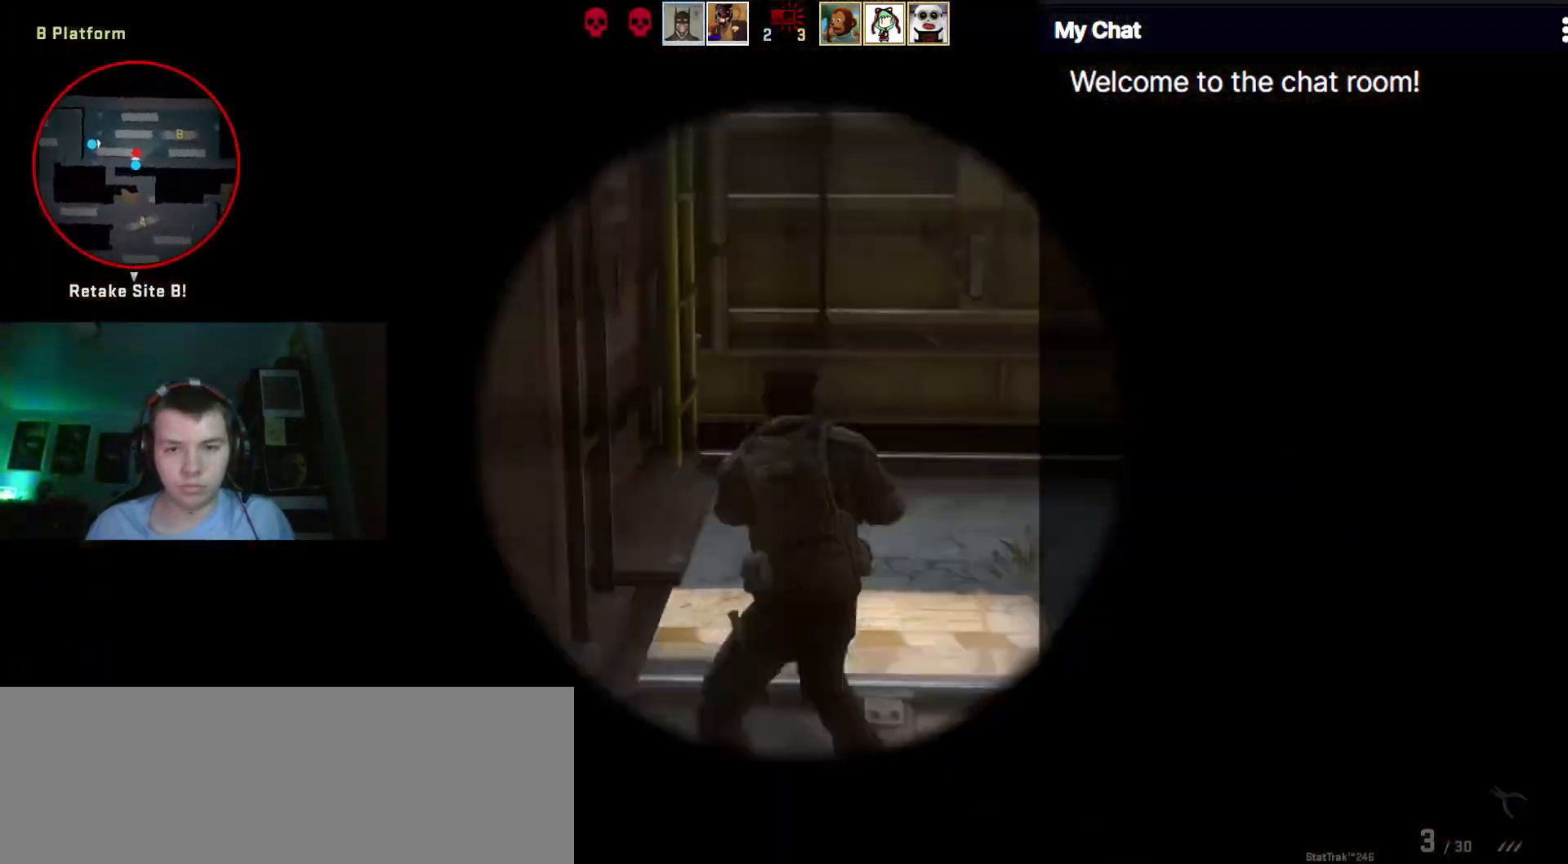
{"keys": ["w"], "events": [[333, "w", "down"]]}